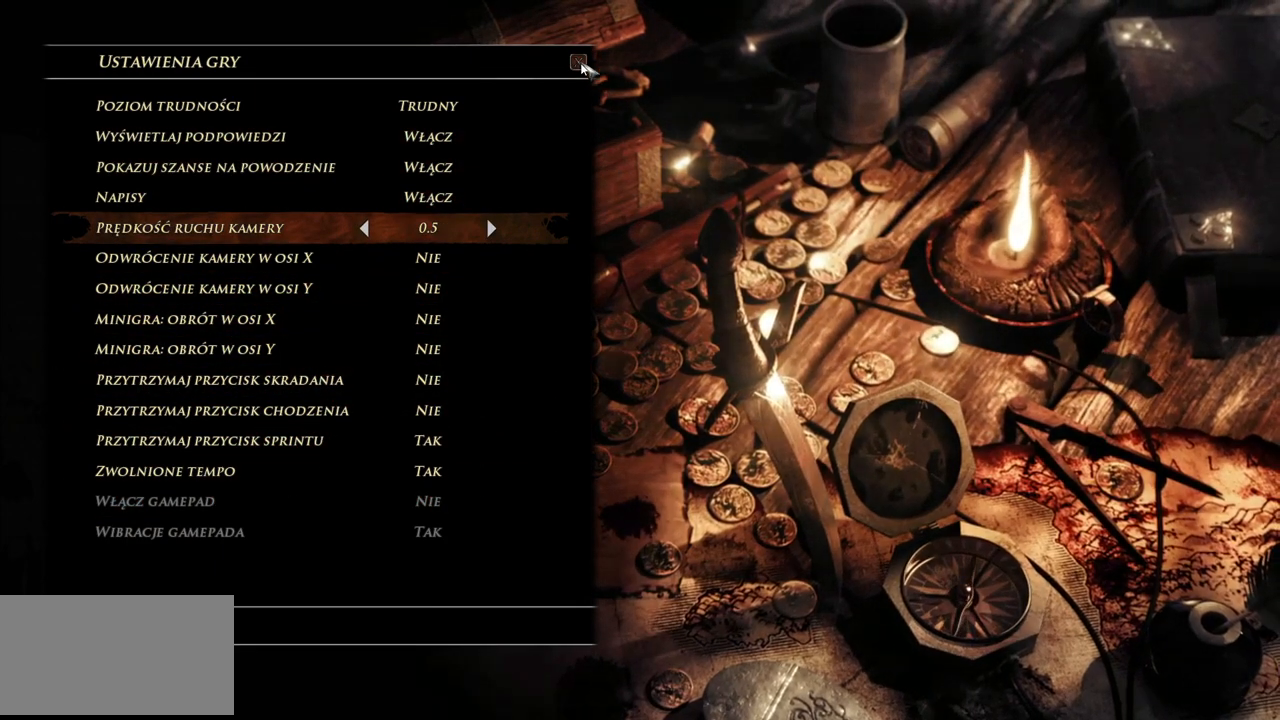
Gameplay with keyboard and mouse; each line is a JSON object with the keys and mouse buttons held at the frame after it. "events" lists presses ("down") and releases ("up") of "a", "ctrl", "d", "e", "q", "s", "shift", "space", "w", "mouse_left", "mouse_wheel", "mouse_right", "mouse_mb4" and "mouse_mb5" between this image and that frame as [ms after this image, input, new state], when the widget could be followed in between. "mouse_left", "mouse_wheel", "mouse_right", "mouse_mb4", "mouse_mb5" = the "left", "wheel", "right", "mb4", "mb5" buttons of the "mouse" list. No other keys are recorded. "wheel" means that the mouse wheel is clicked or scrolled. Mouse movement is not recorded.
{"keys": [], "mouse": [], "events": [[60, "mouse_left", "down"], [200, "mouse_left", "up"]]}
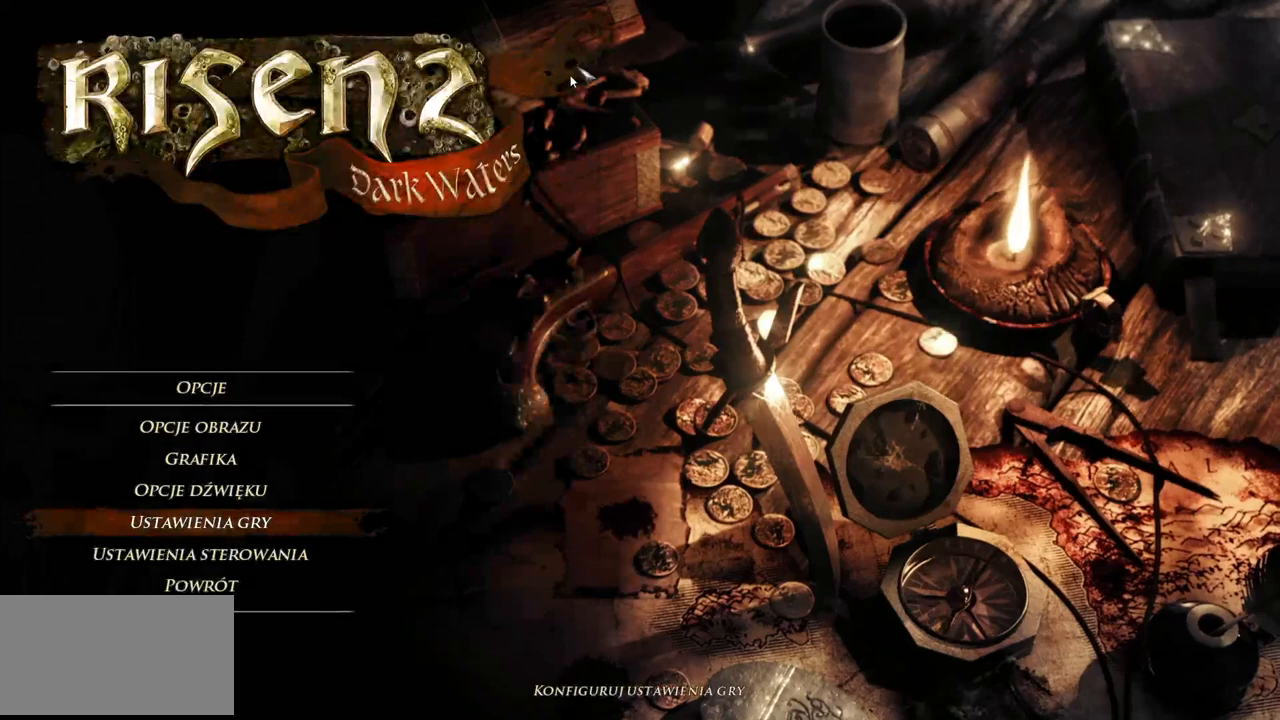
{"keys": [], "mouse": [], "events": []}
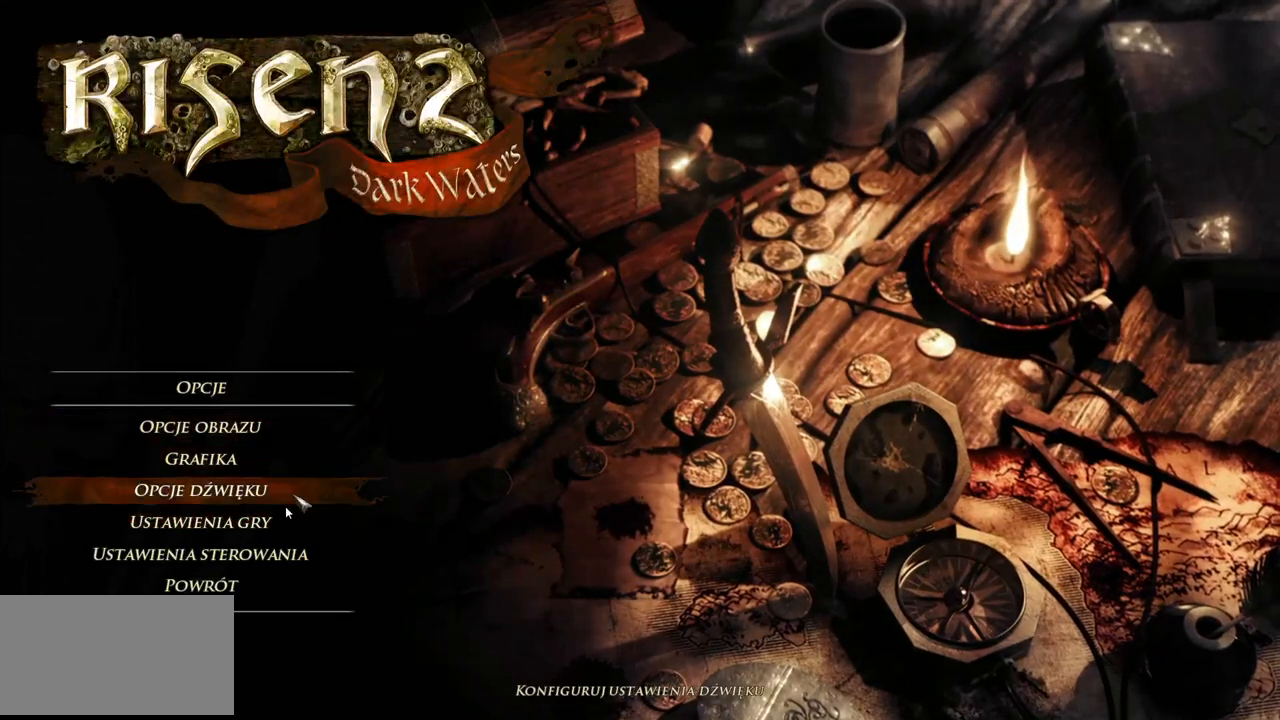
{"keys": [], "mouse": ["left"], "events": [[420, "mouse_left", "down"]]}
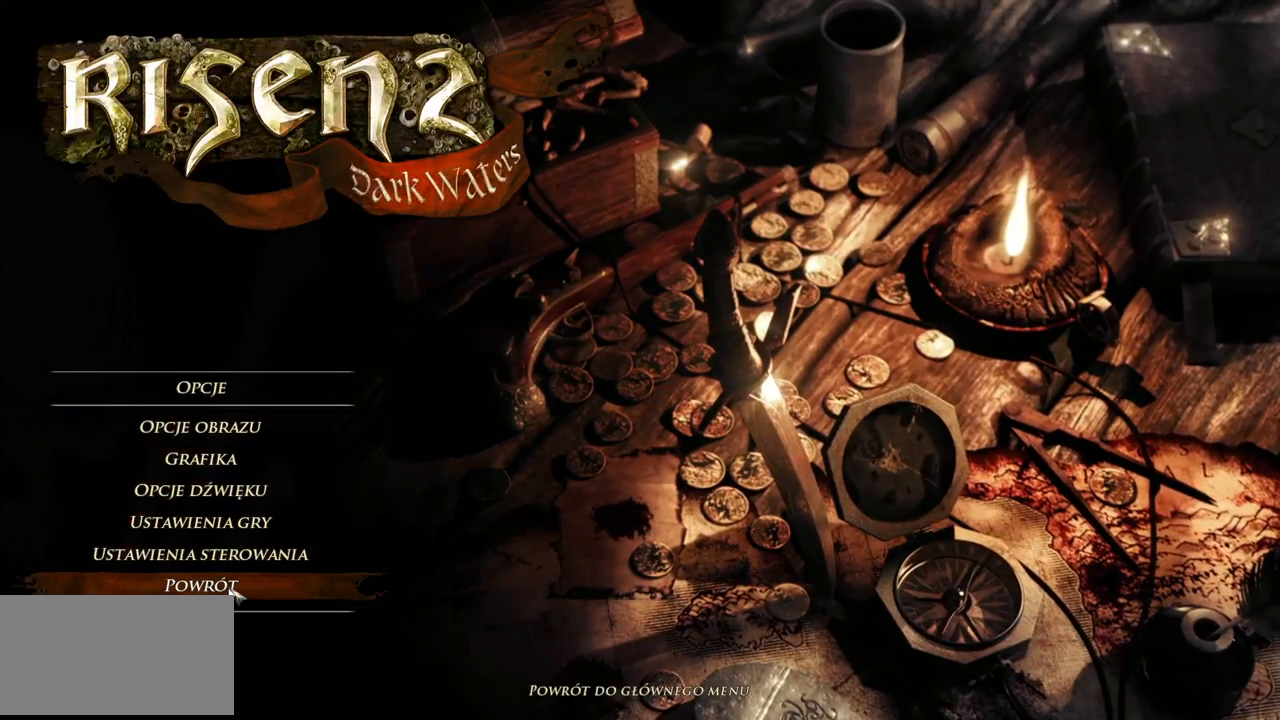
{"keys": [], "mouse": [], "events": [[40, "mouse_left", "up"]]}
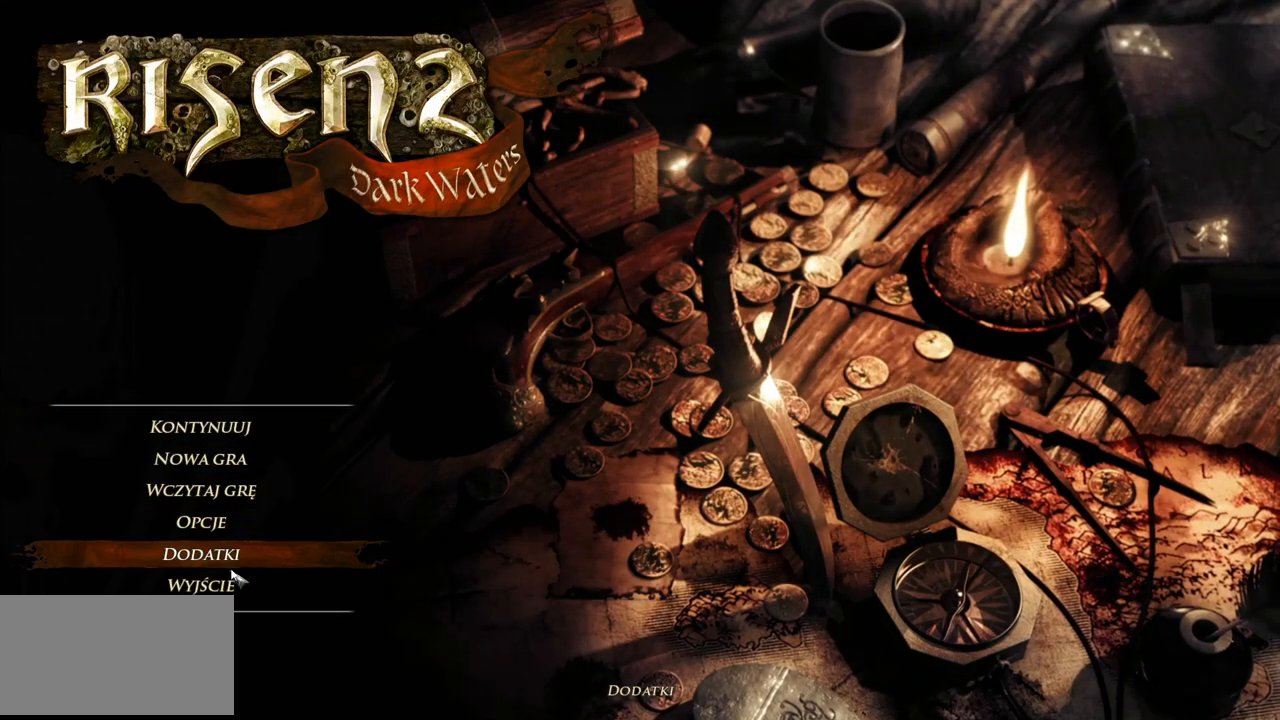
{"keys": [], "mouse": [], "events": [[320, "mouse_left", "down"], [460, "mouse_left", "up"]]}
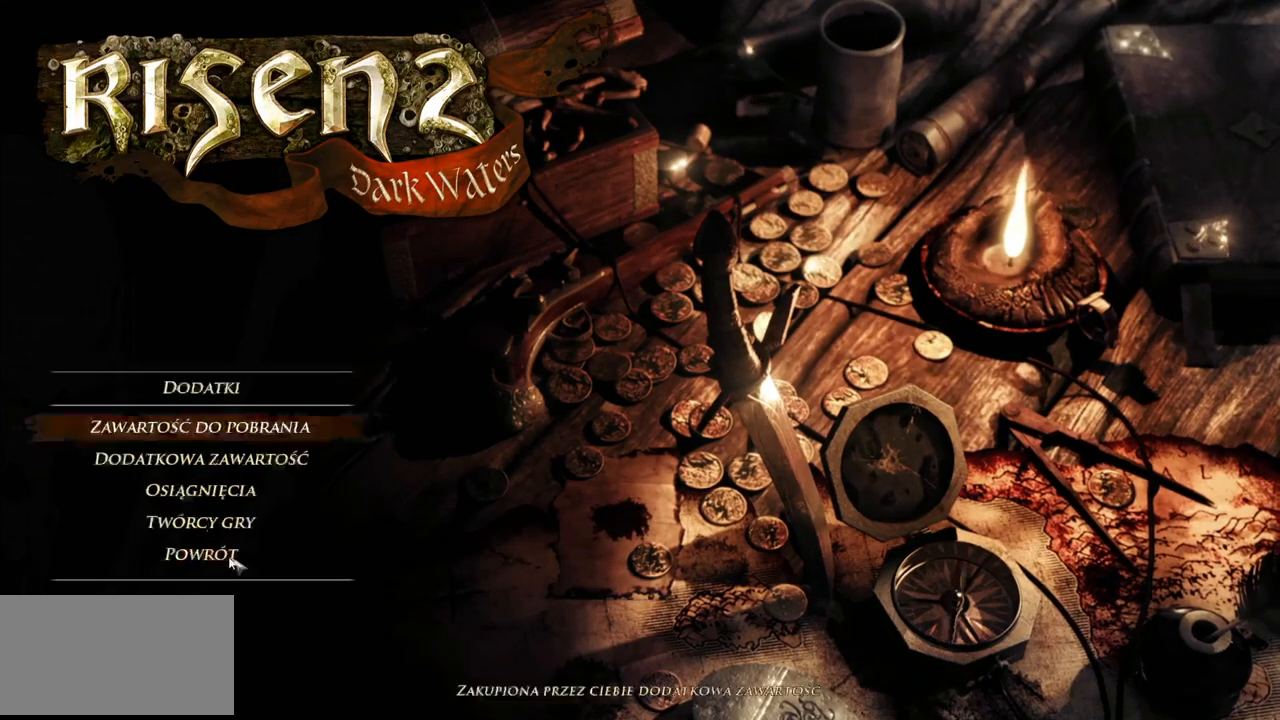
{"keys": [], "mouse": [], "events": []}
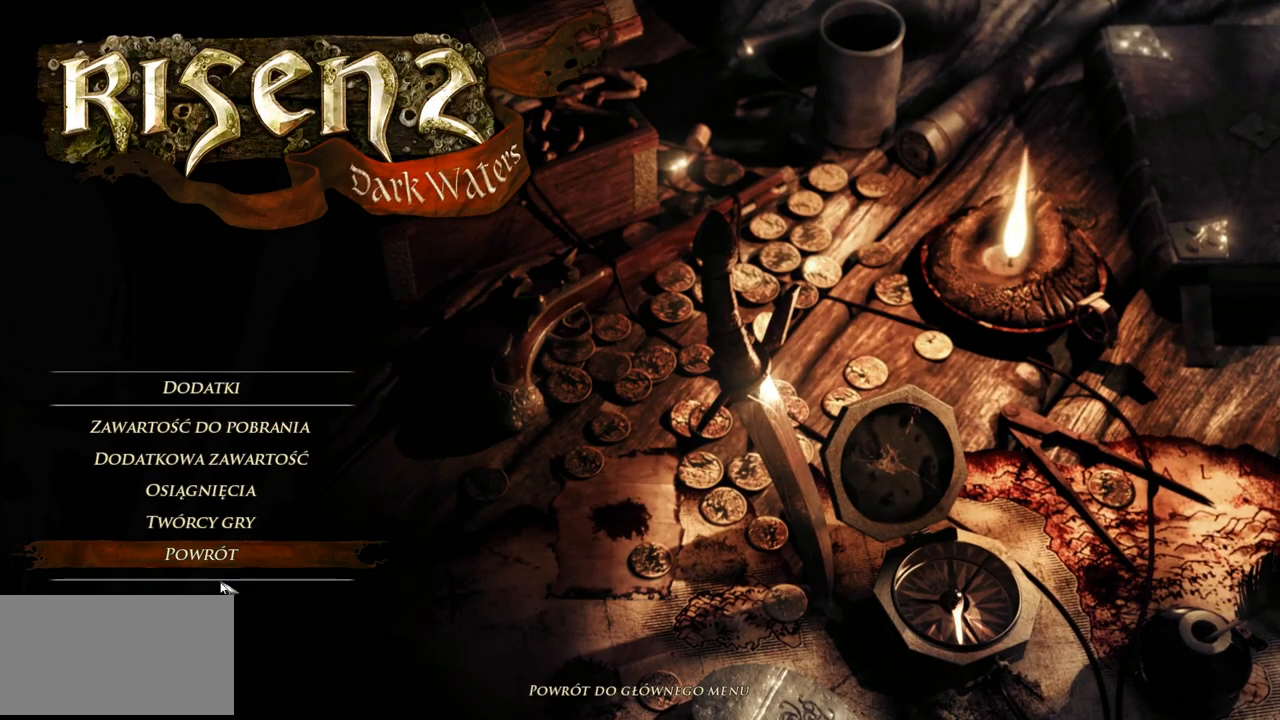
{"keys": [], "mouse": [], "events": []}
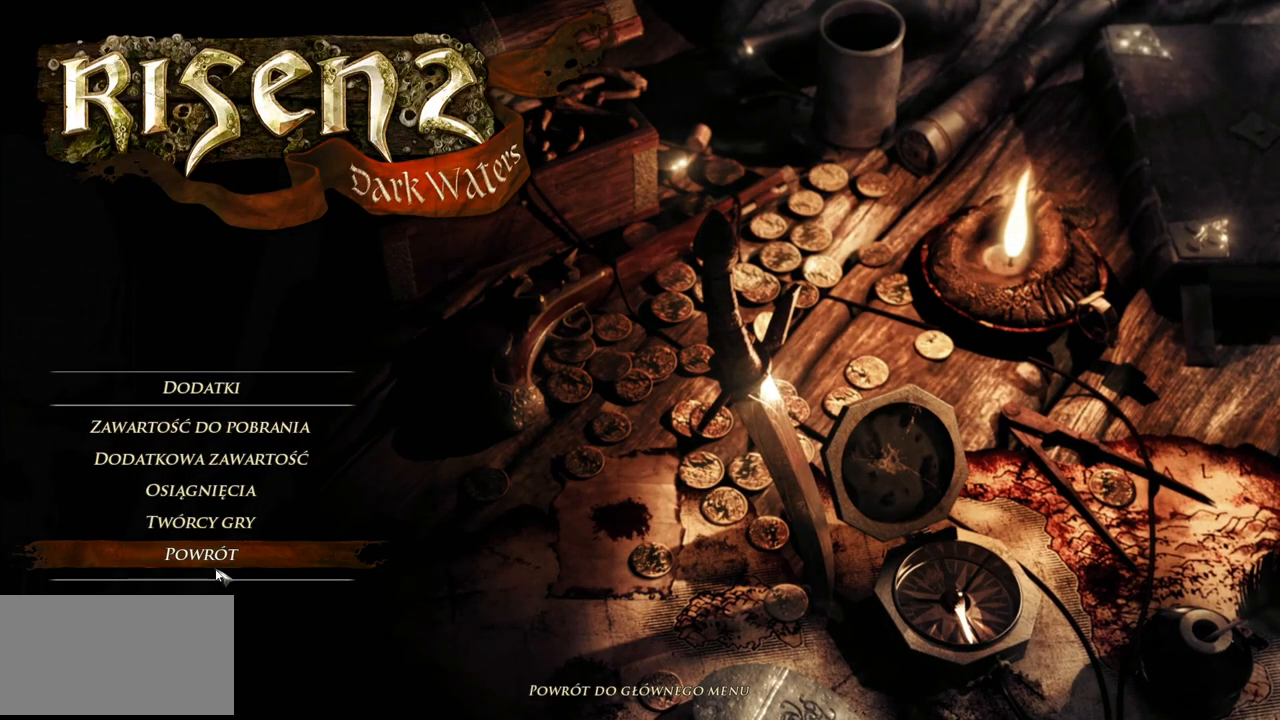
{"keys": [], "mouse": [], "events": [[80, "mouse_left", "down"], [220, "mouse_left", "up"]]}
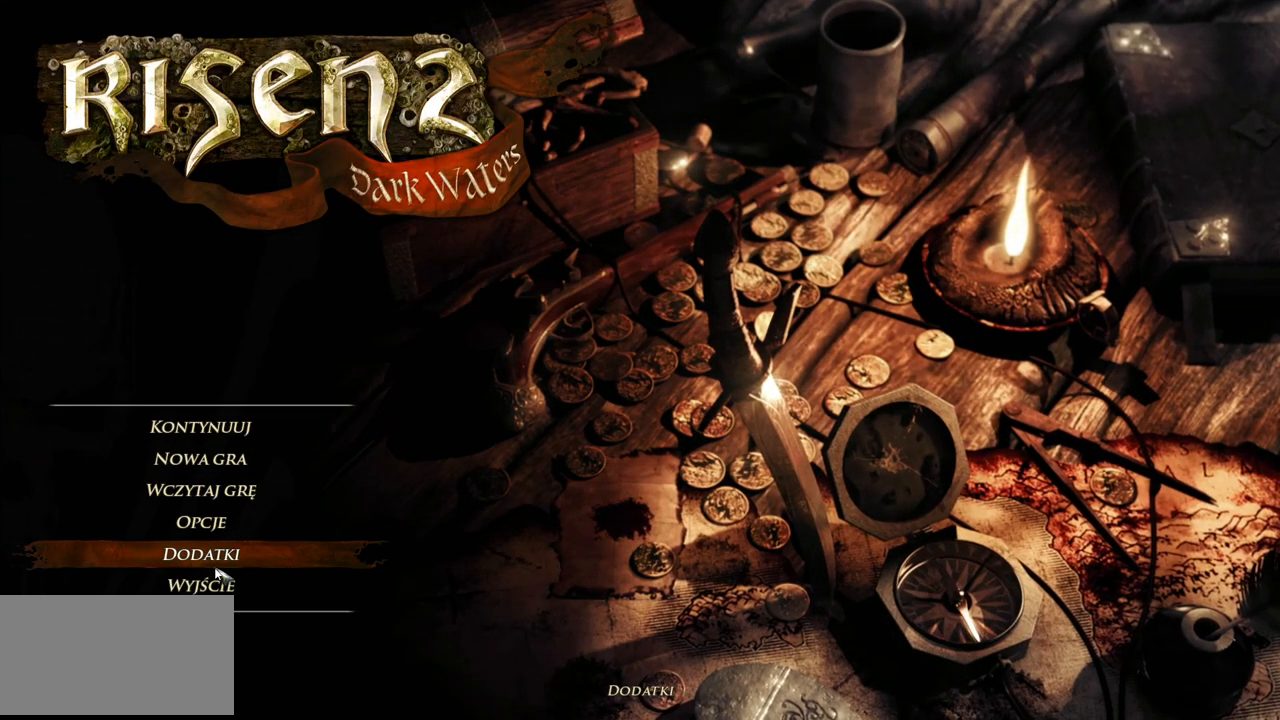
{"keys": [], "mouse": [], "events": []}
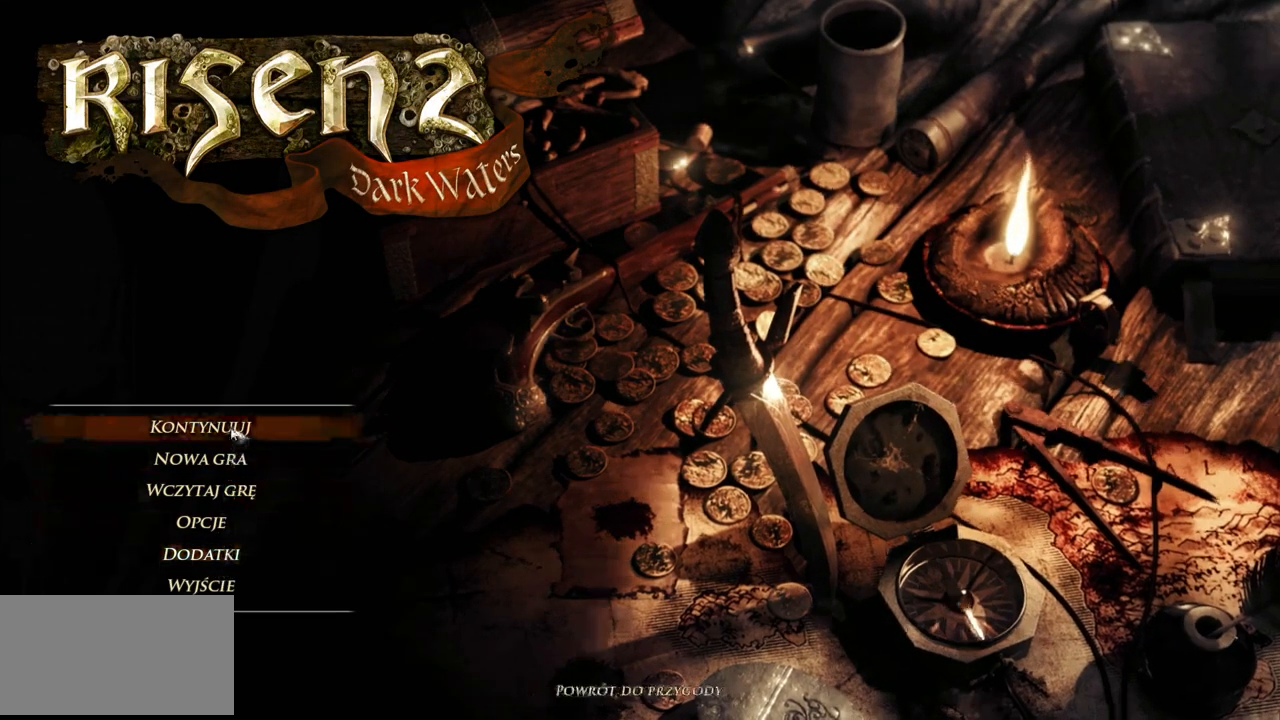
{"keys": [], "mouse": [], "events": []}
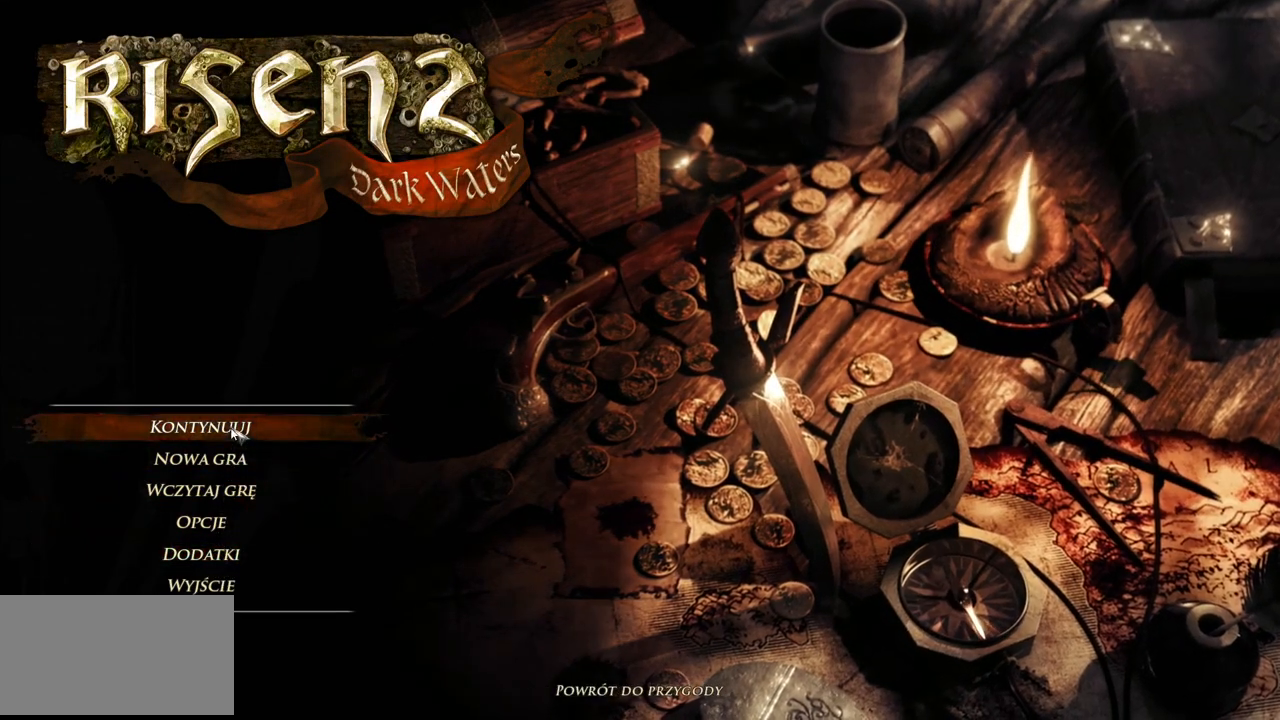
{"keys": [], "mouse": [], "events": []}
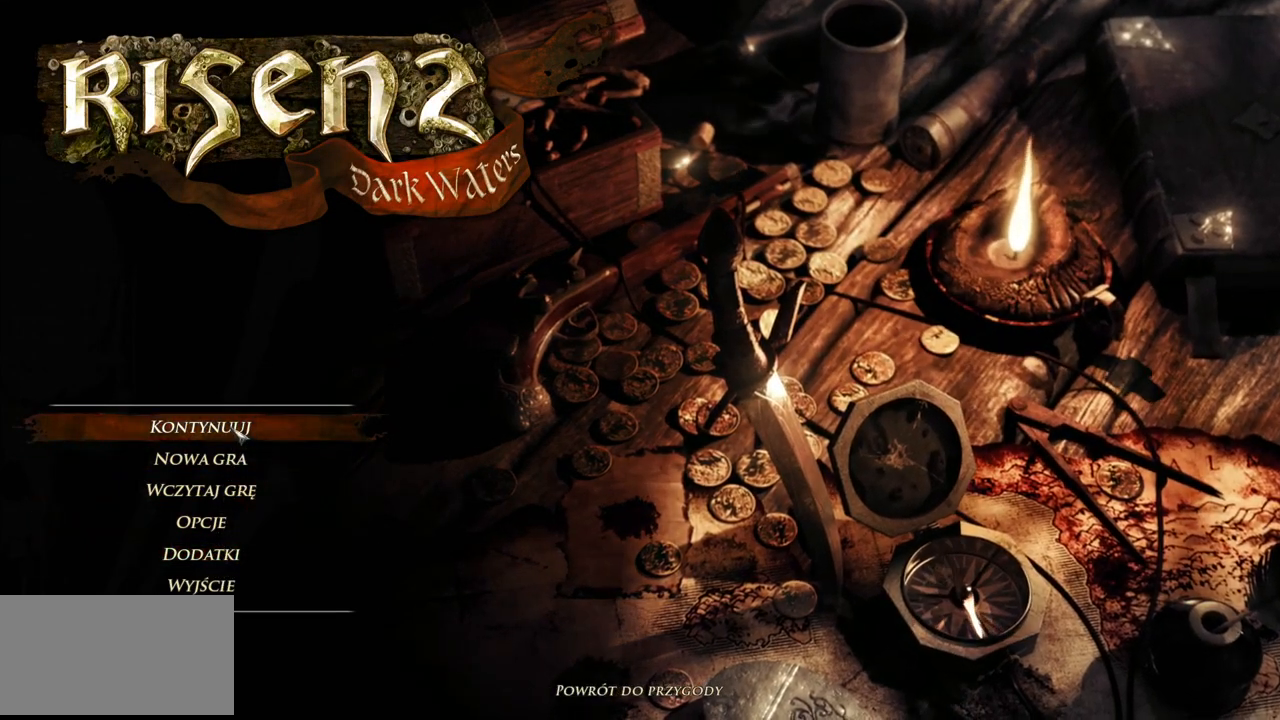
{"keys": [], "mouse": [], "events": []}
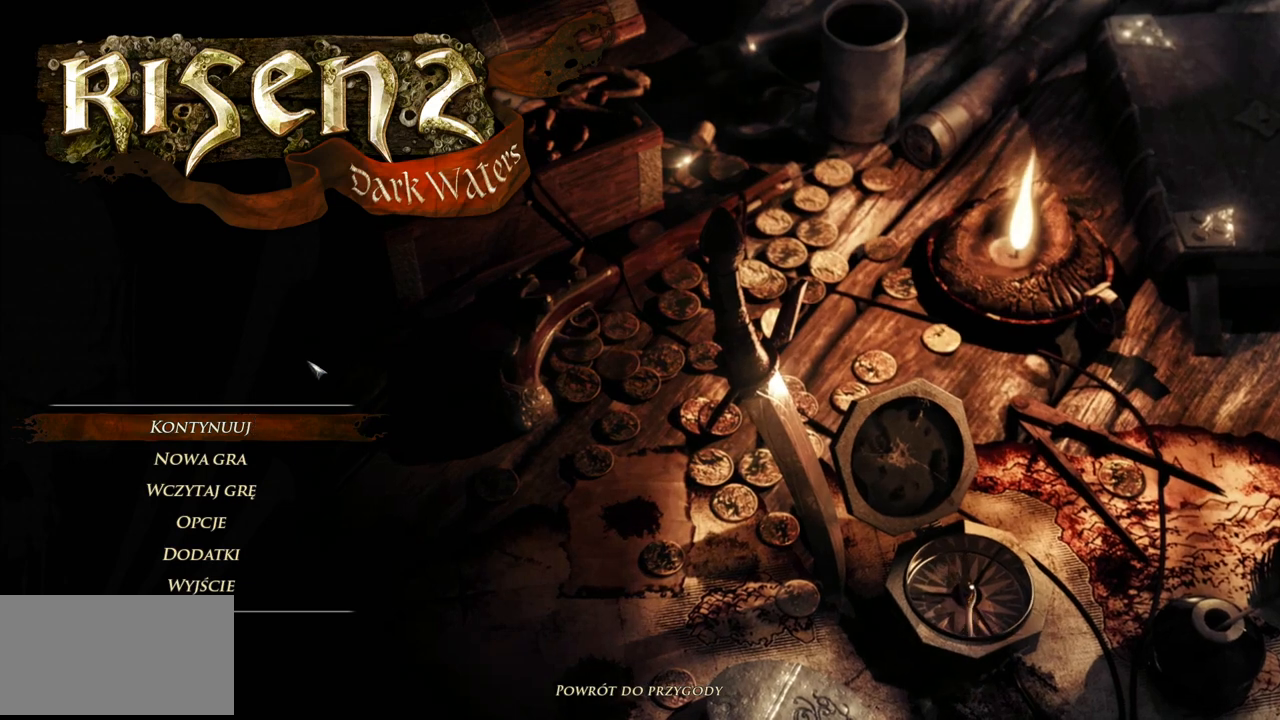
{"keys": [], "mouse": [], "events": []}
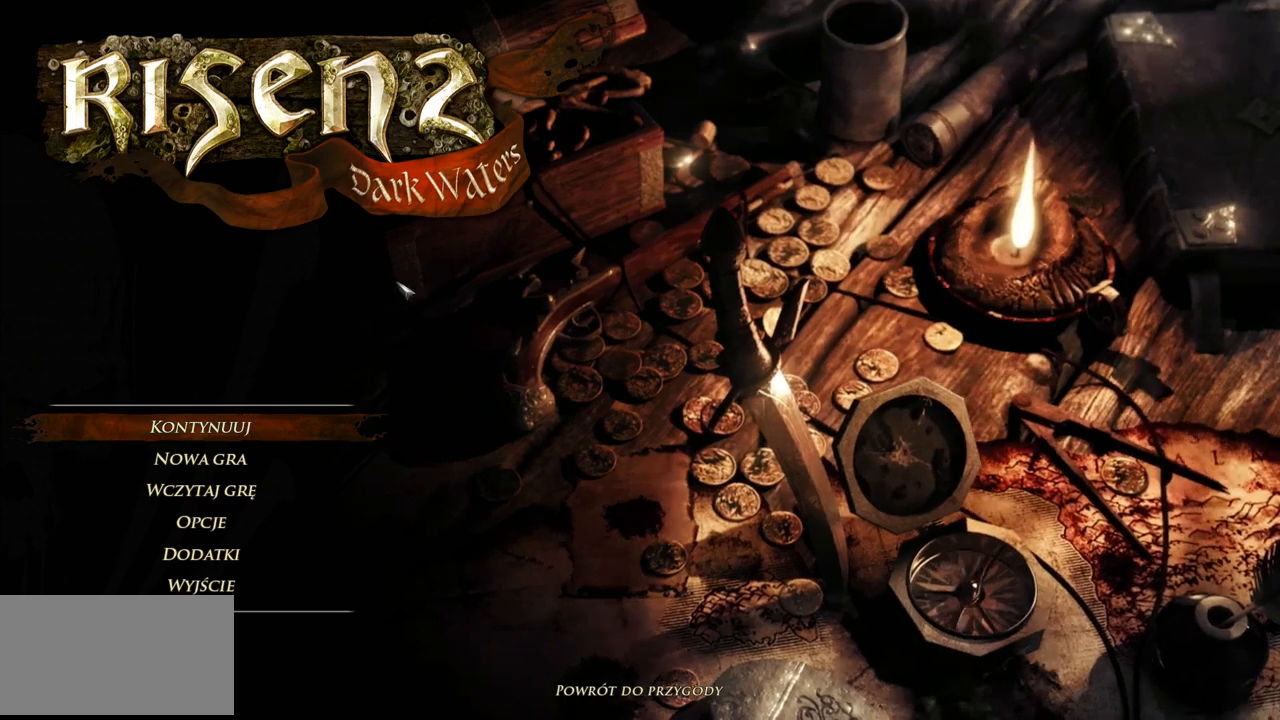
{"keys": [], "mouse": [], "events": []}
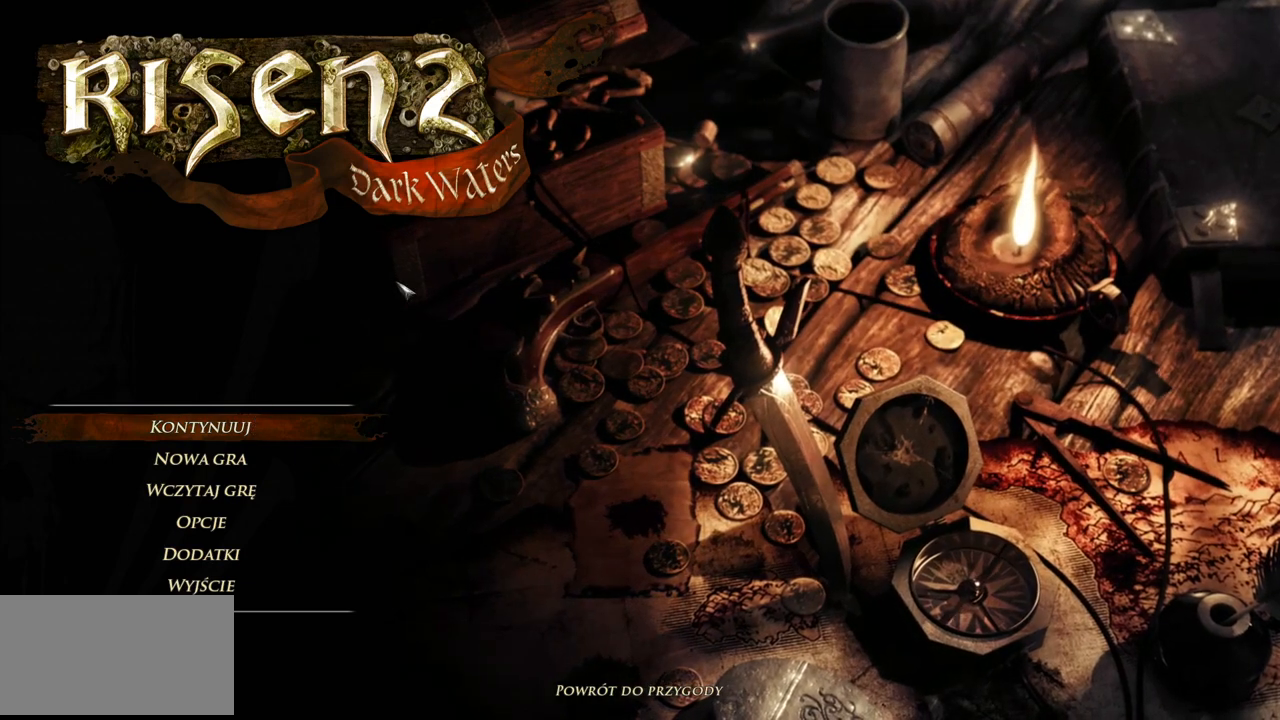
{"keys": [], "mouse": [], "events": []}
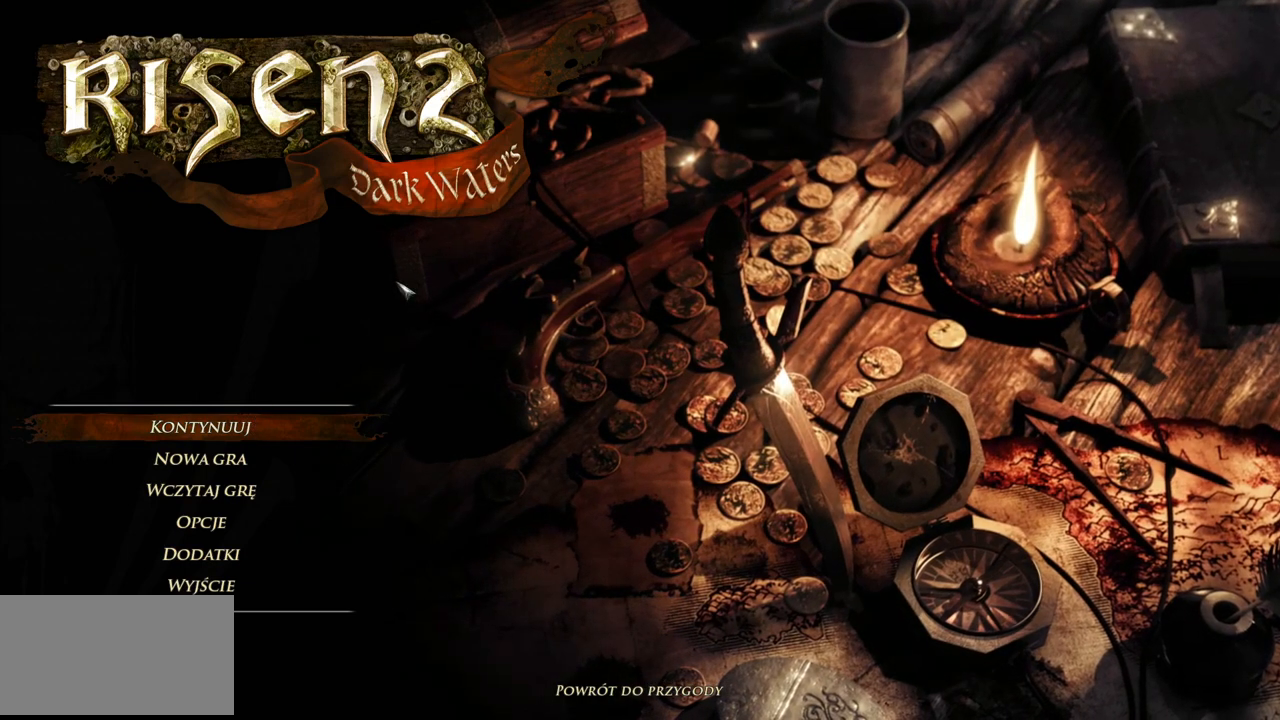
{"keys": [], "mouse": ["wheel"], "events": [[400, "mouse_wheel", "down"]]}
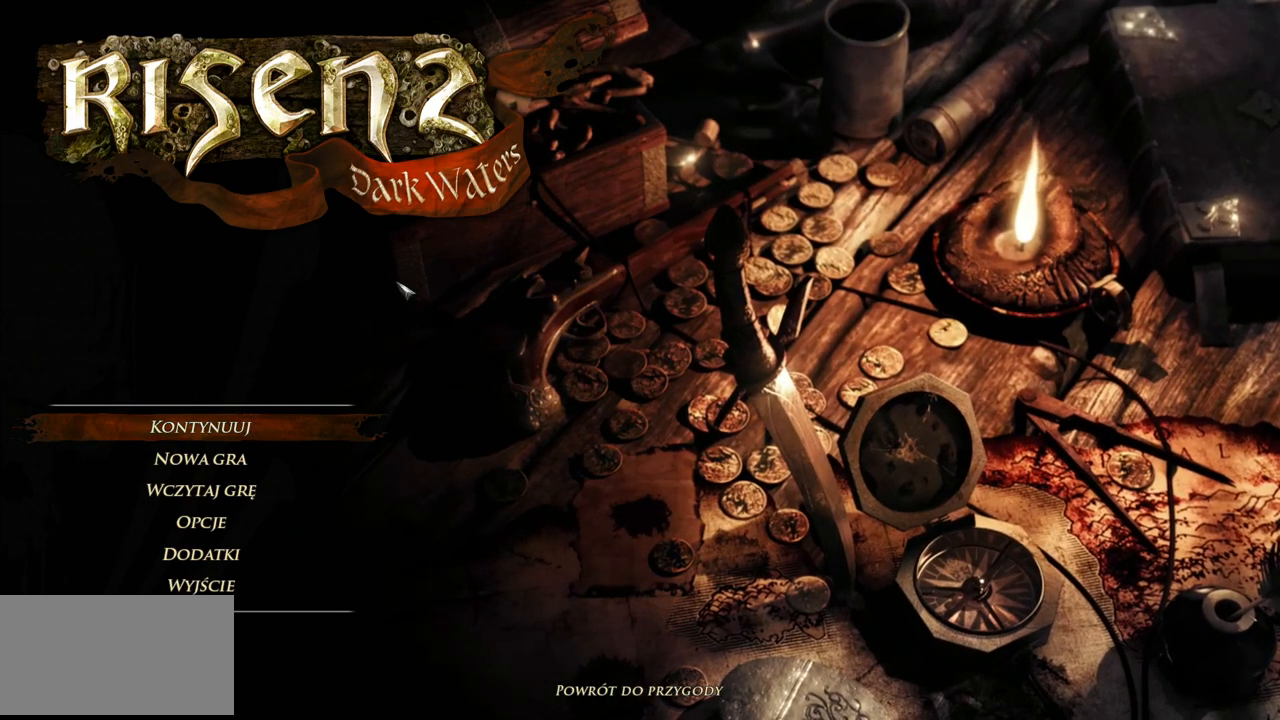
{"keys": [], "mouse": ["wheel"], "events": []}
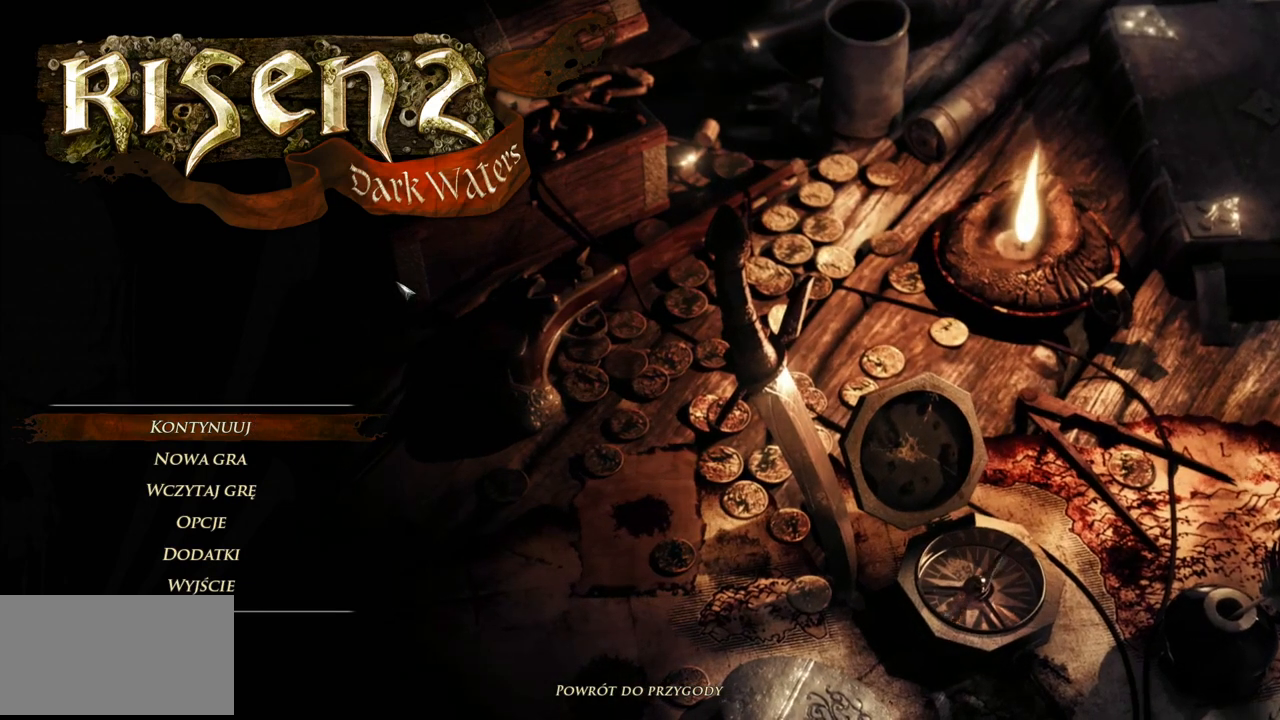
{"keys": [], "mouse": [], "events": [[40, "mouse_wheel", "up"], [280, "mouse_wheel", "down"], [500, "mouse_wheel", "up"]]}
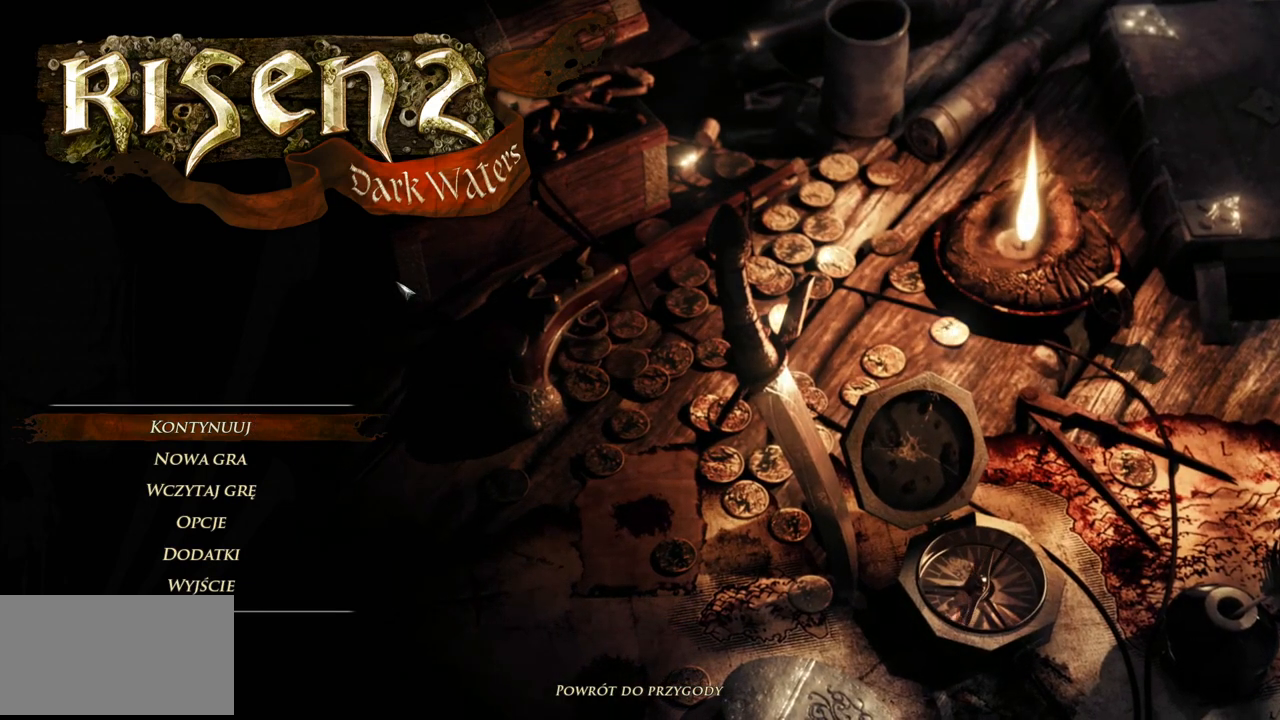
{"keys": [], "mouse": [], "events": []}